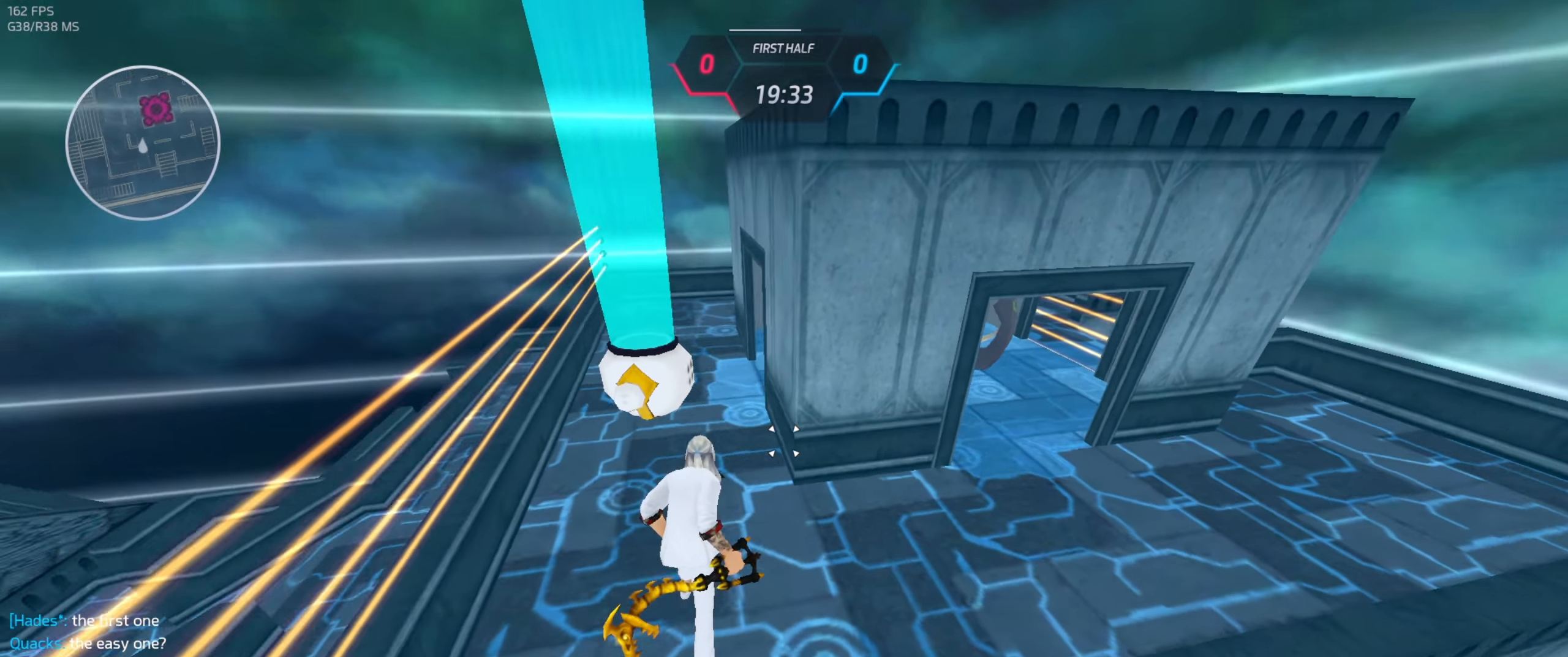
Gameplay with keyboard and mouse; each line is a JSON object with the keys and mouse buttons held at the frame after it. "events" lists presses ("down") and releases ("up") of "a", "ctrl", "d", "e", "f", "q", "r", "s", "shift", "space", "tab", "w", "mouse_left", "mouse_wheel", "mouse_right", "mouse_mb4" and "mouse_mb5" between this image and that frame as [ms after this image, input, new state], when the widget could be followed in between. "mouse_left", "mouse_wheel", "mouse_right", "mouse_mb4", "mouse_mb5" = the "left", "wheel", "right", "mb4", "mb5" buttons of the "mouse" list. No other keys are recorded. "wheel" means that the mouse wheel is clicked or scrolled. Mouse movement is not recorded.
{"keys": ["d"], "mouse": [], "events": [[300, "mouse_left", "down"], [300, "space", "down"], [333, "d", "down"], [350, "mouse_left", "up"], [367, "w", "up"], [383, "space", "up"]]}
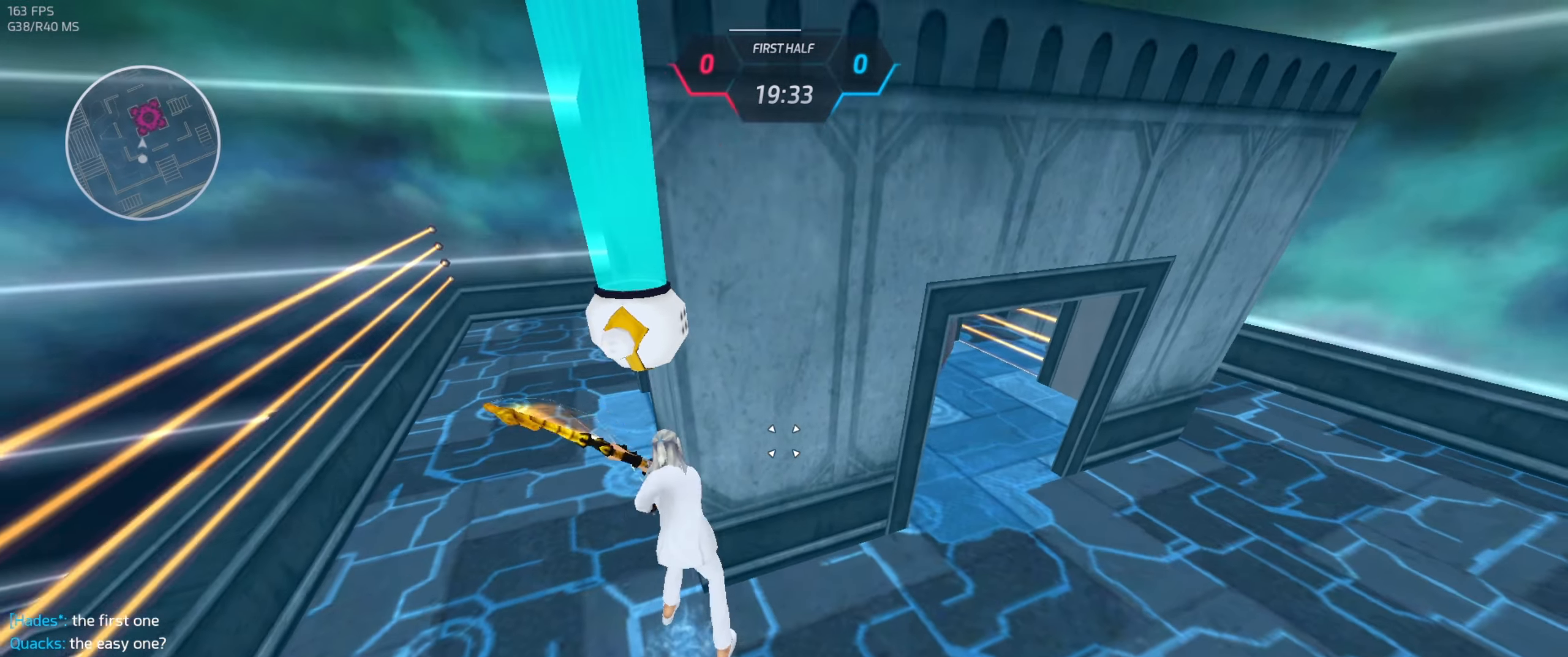
{"keys": [], "mouse": [], "events": [[450, "d", "up"]]}
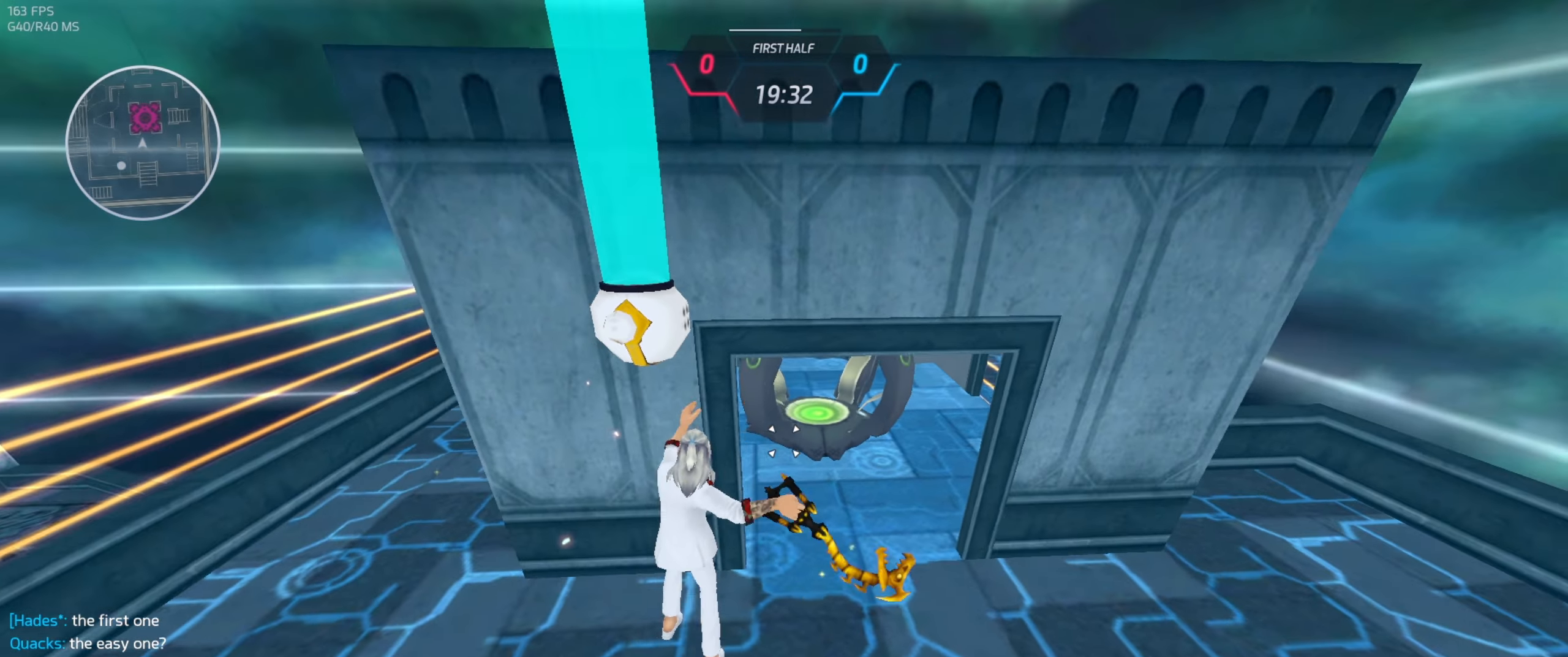
{"keys": [], "mouse": [], "events": []}
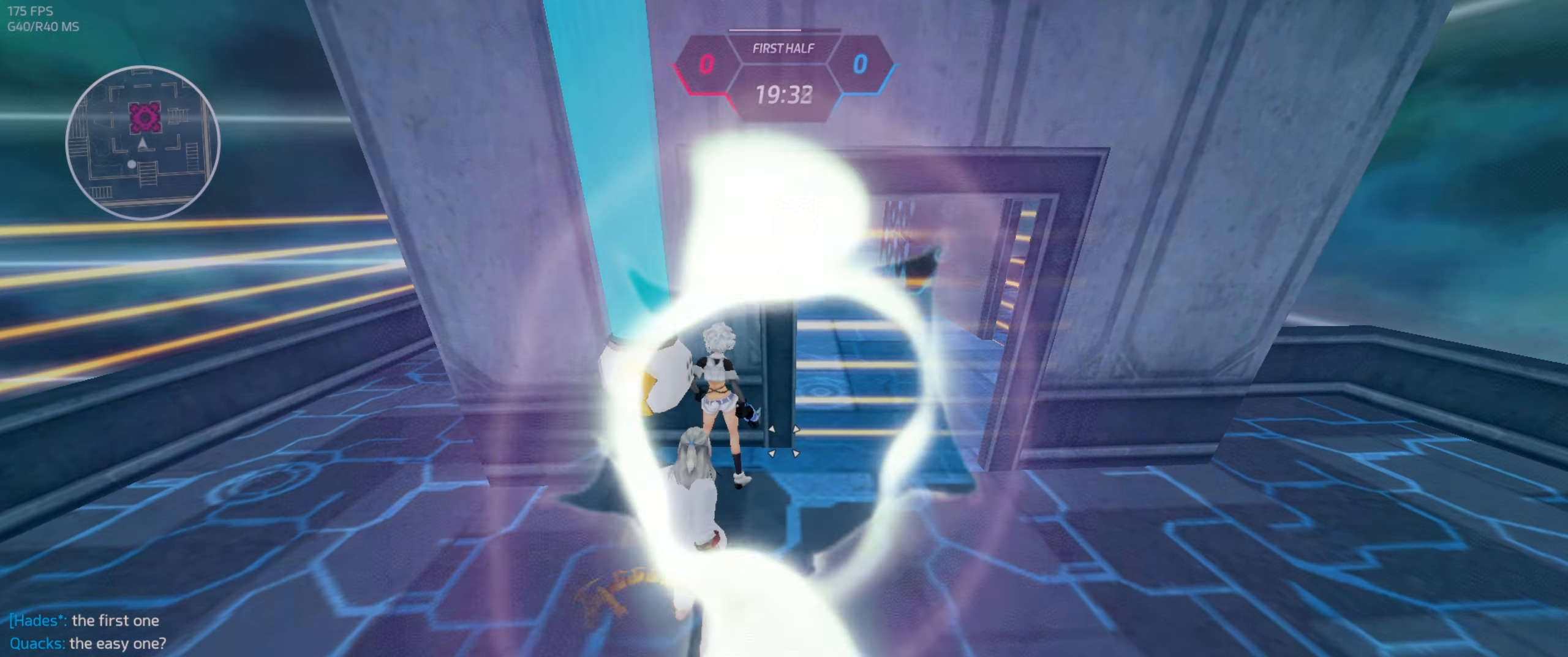
{"keys": [], "mouse": [], "events": [[317, "tab", "down"], [350, "tab", "up"]]}
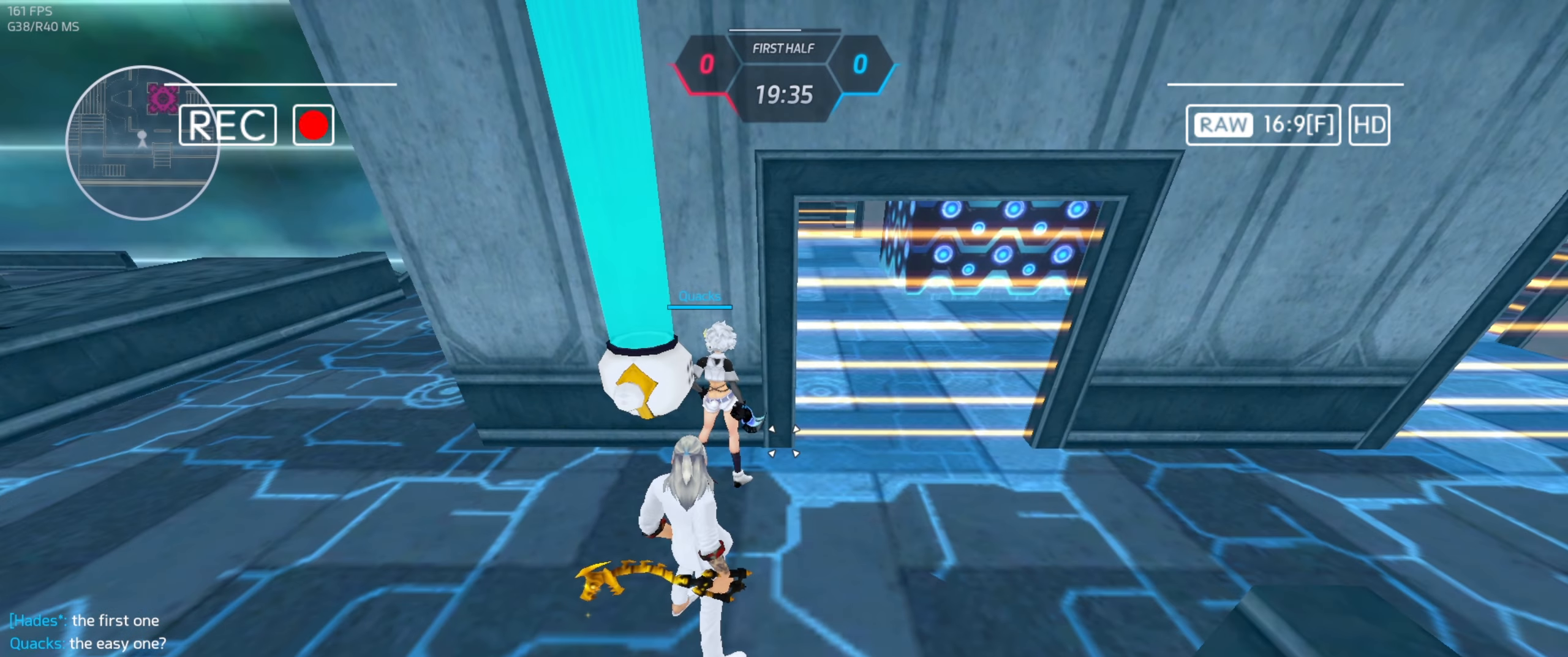
{"keys": ["space"], "mouse": [], "events": [[200, "s", "down"], [333, "space", "down"], [467, "s", "up"]]}
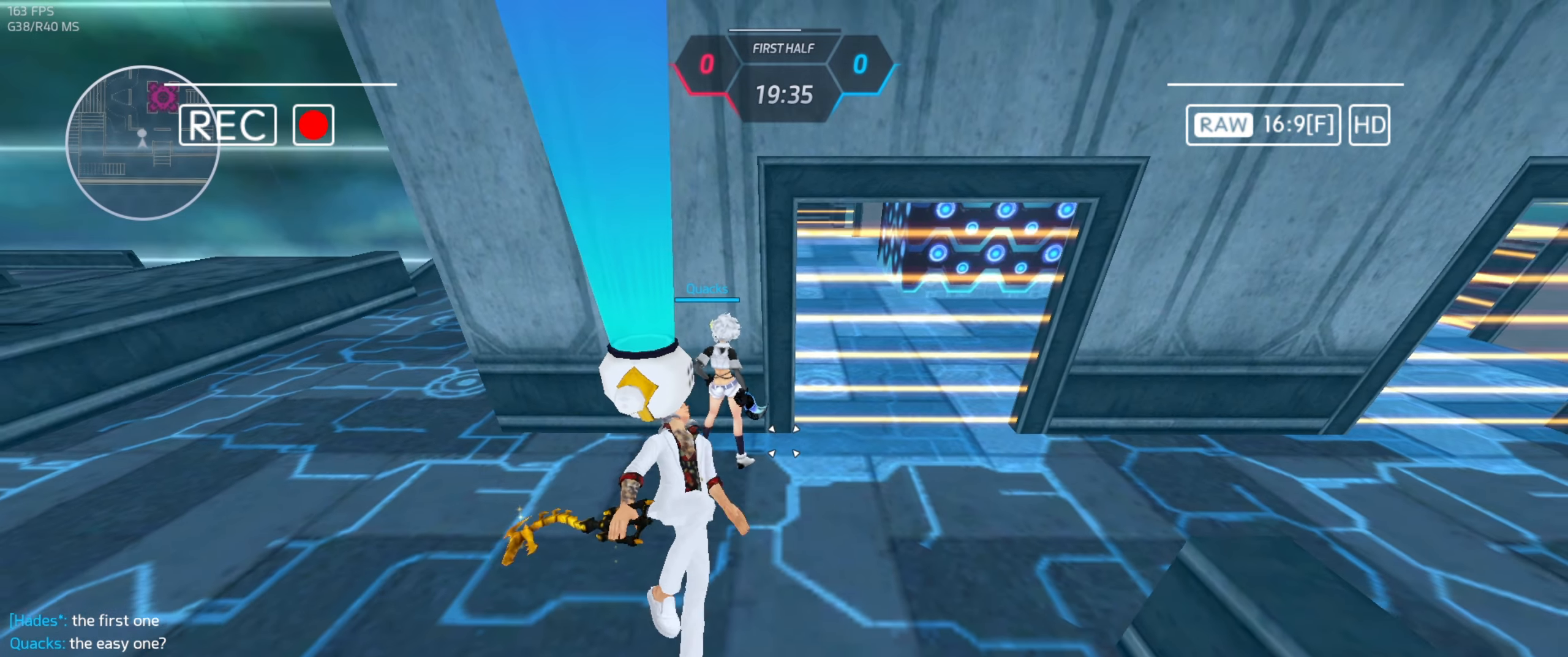
{"keys": ["w"], "mouse": [], "events": [[67, "space", "up"], [200, "w", "down"], [300, "w", "up"], [400, "w", "down"]]}
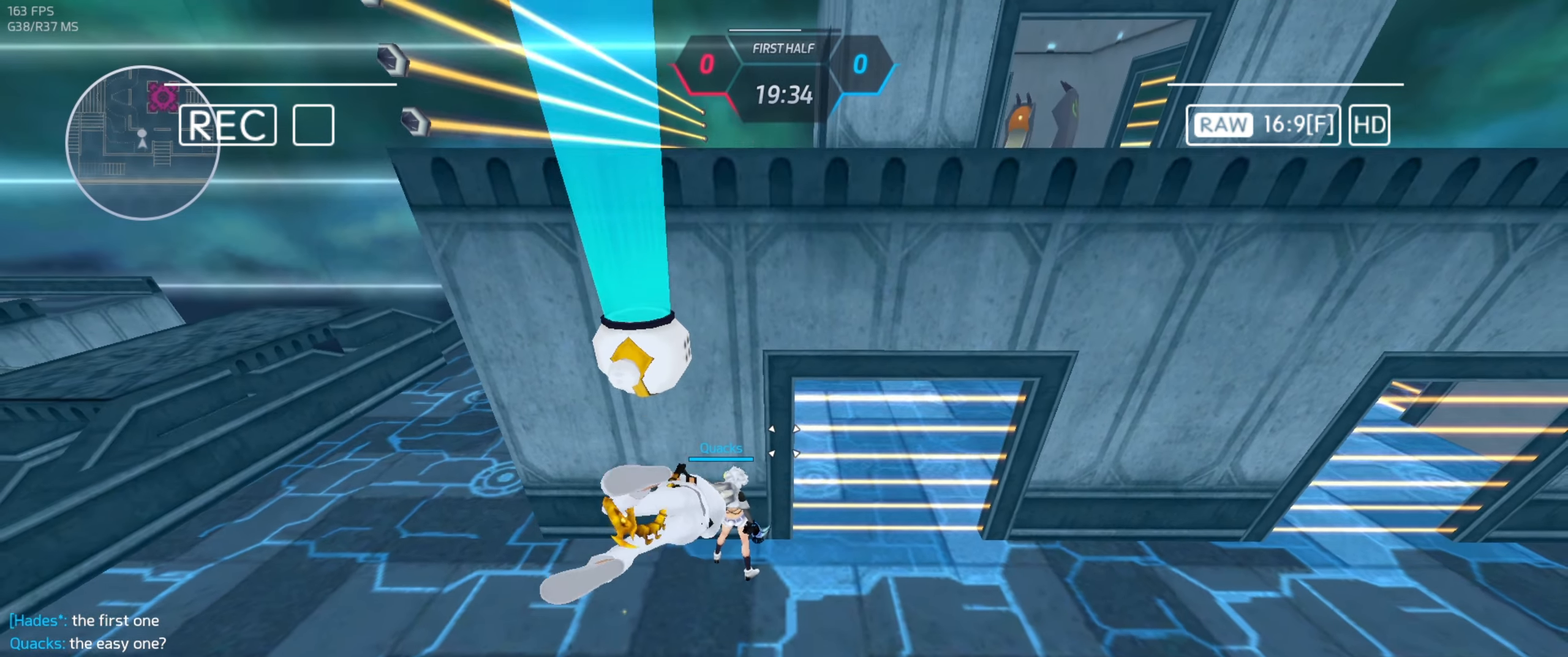
{"keys": ["w"], "mouse": [], "events": []}
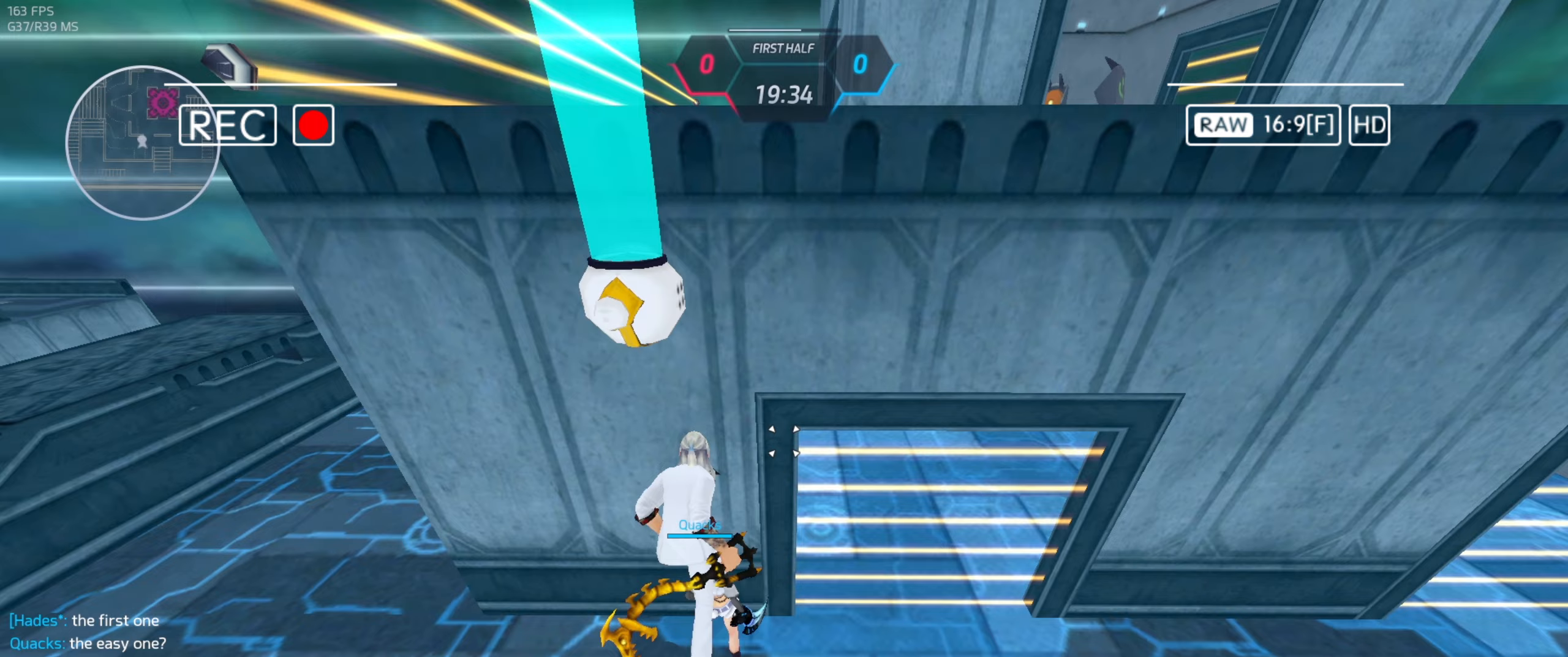
{"keys": ["s"], "mouse": [], "events": [[100, "space", "down"], [200, "w", "up"], [300, "s", "down"], [367, "space", "up"]]}
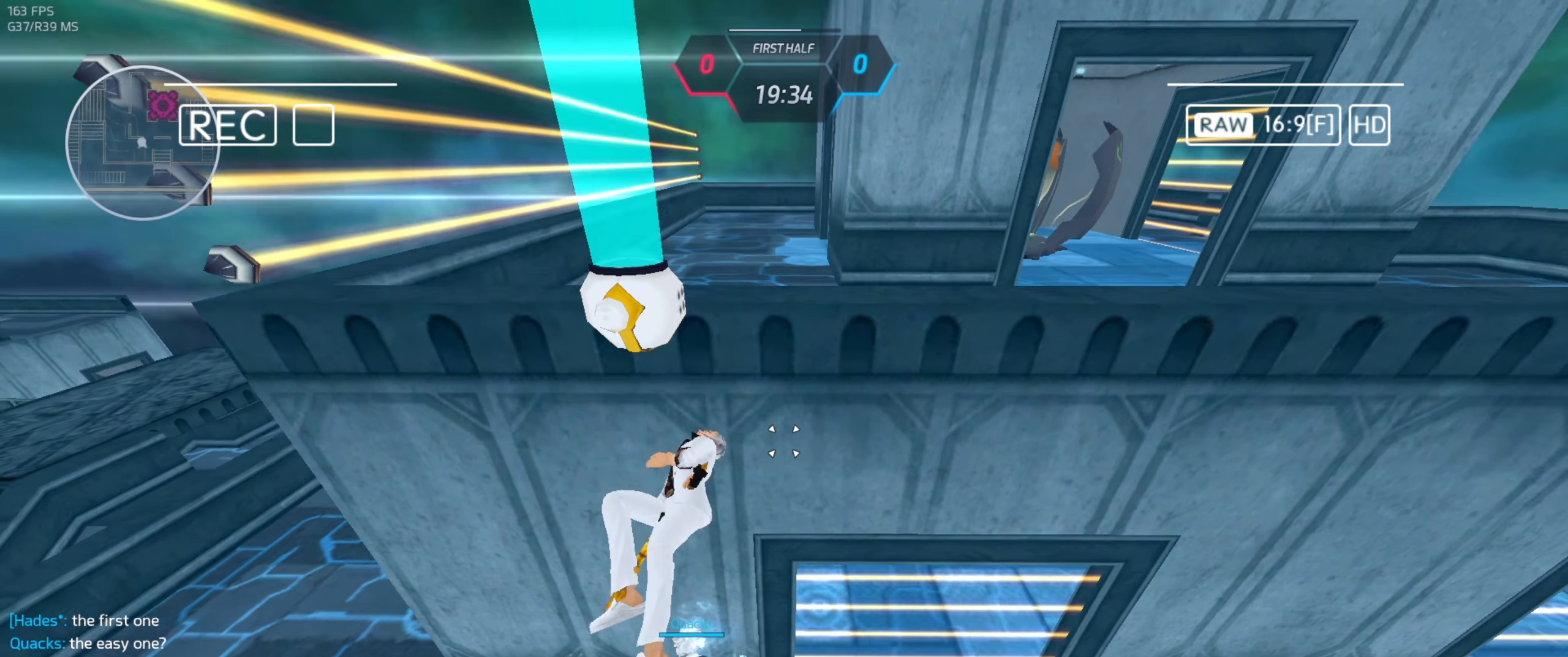
{"keys": [], "mouse": [], "events": [[33, "s", "up"], [333, "w", "down"], [433, "w", "up"]]}
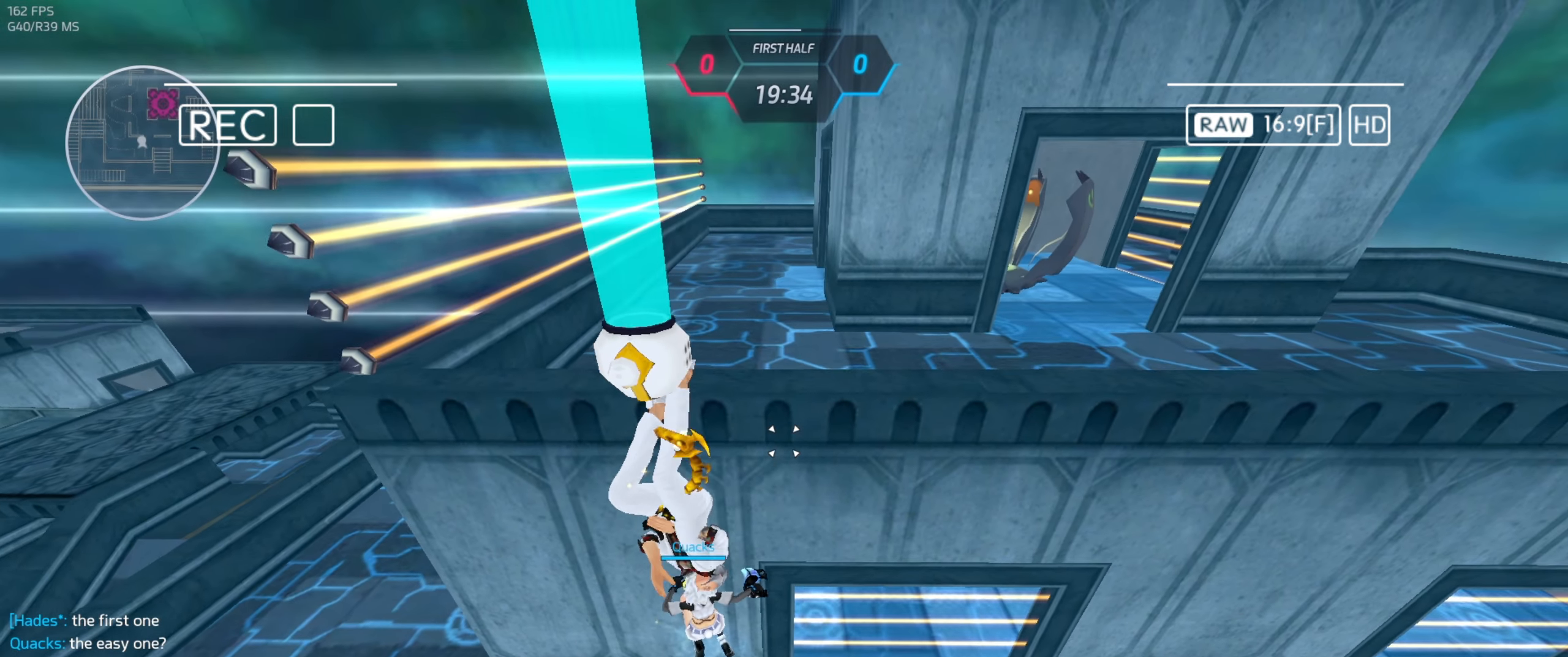
{"keys": ["w"], "mouse": [], "events": [[33, "w", "down"], [267, "space", "down"], [367, "w", "up"], [467, "w", "down"], [500, "space", "up"]]}
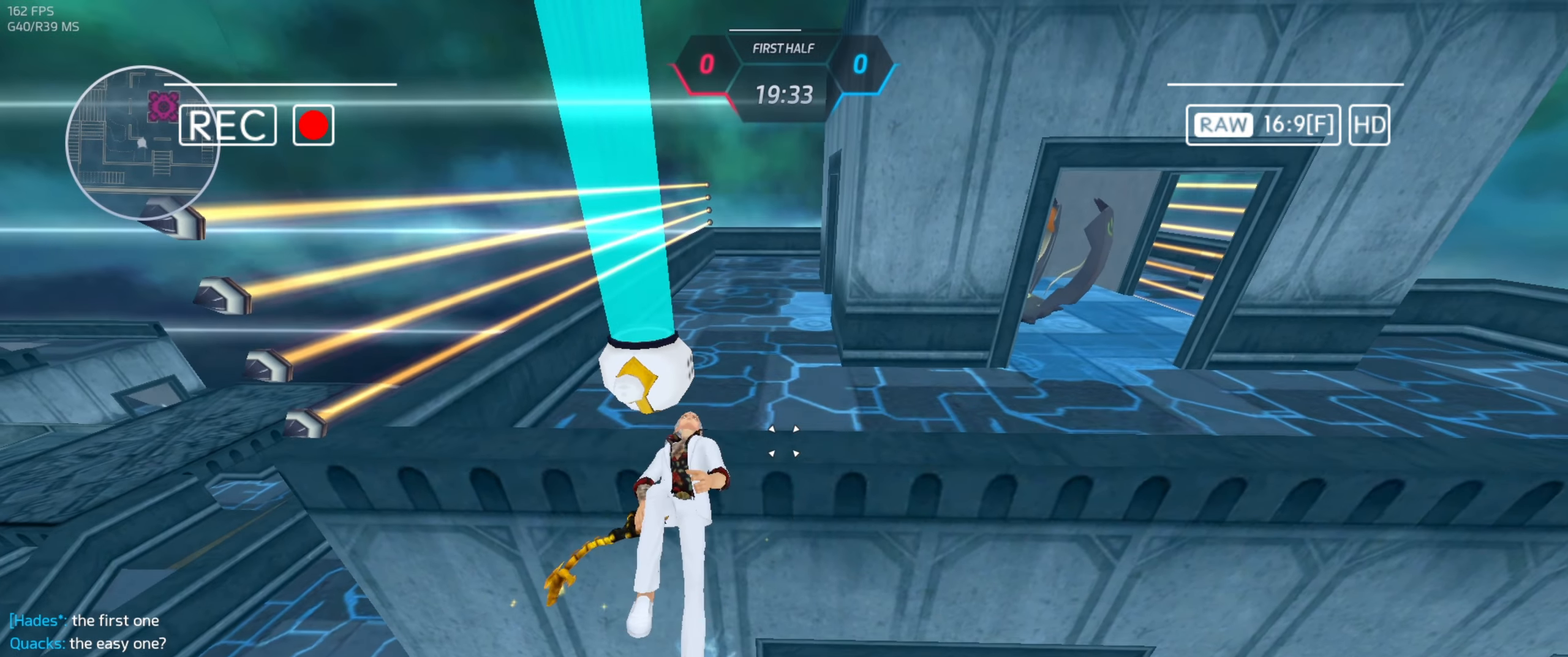
{"keys": ["w"], "mouse": [], "events": []}
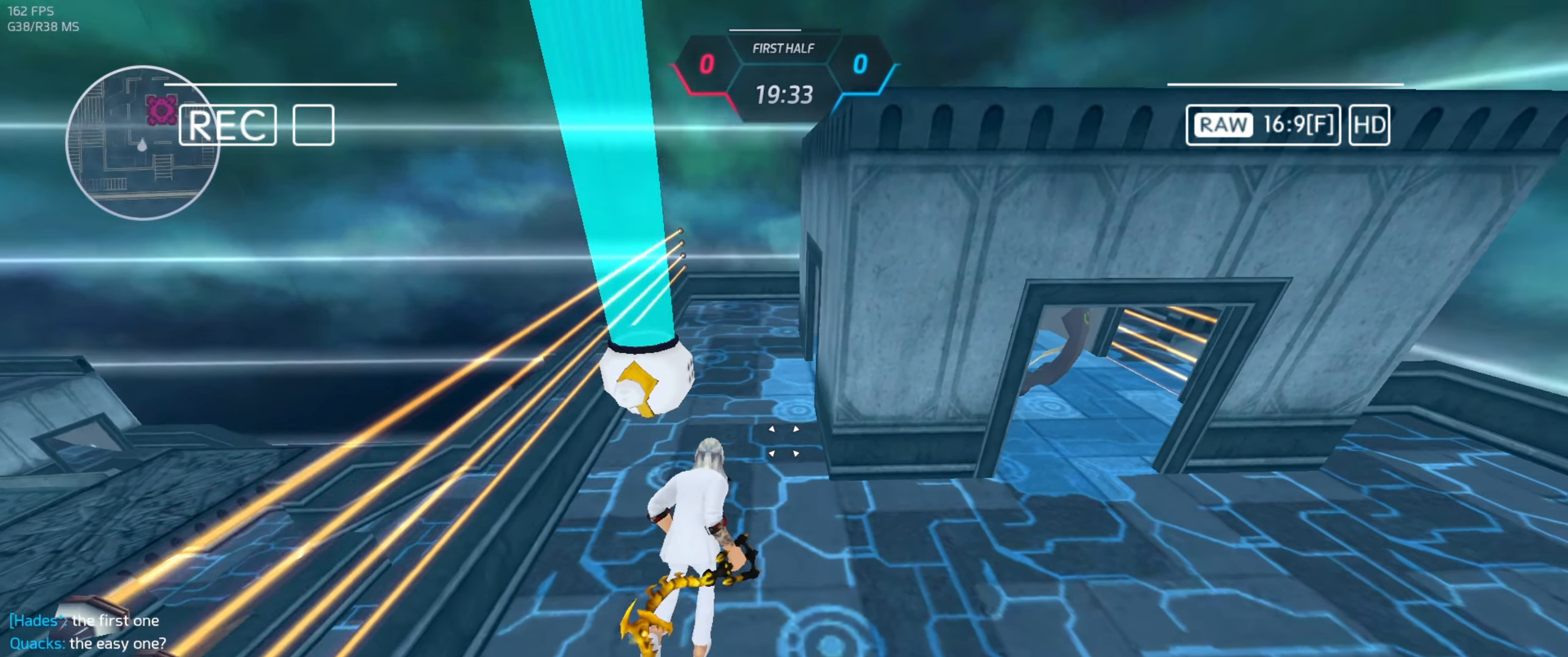
{"keys": [], "mouse": []}
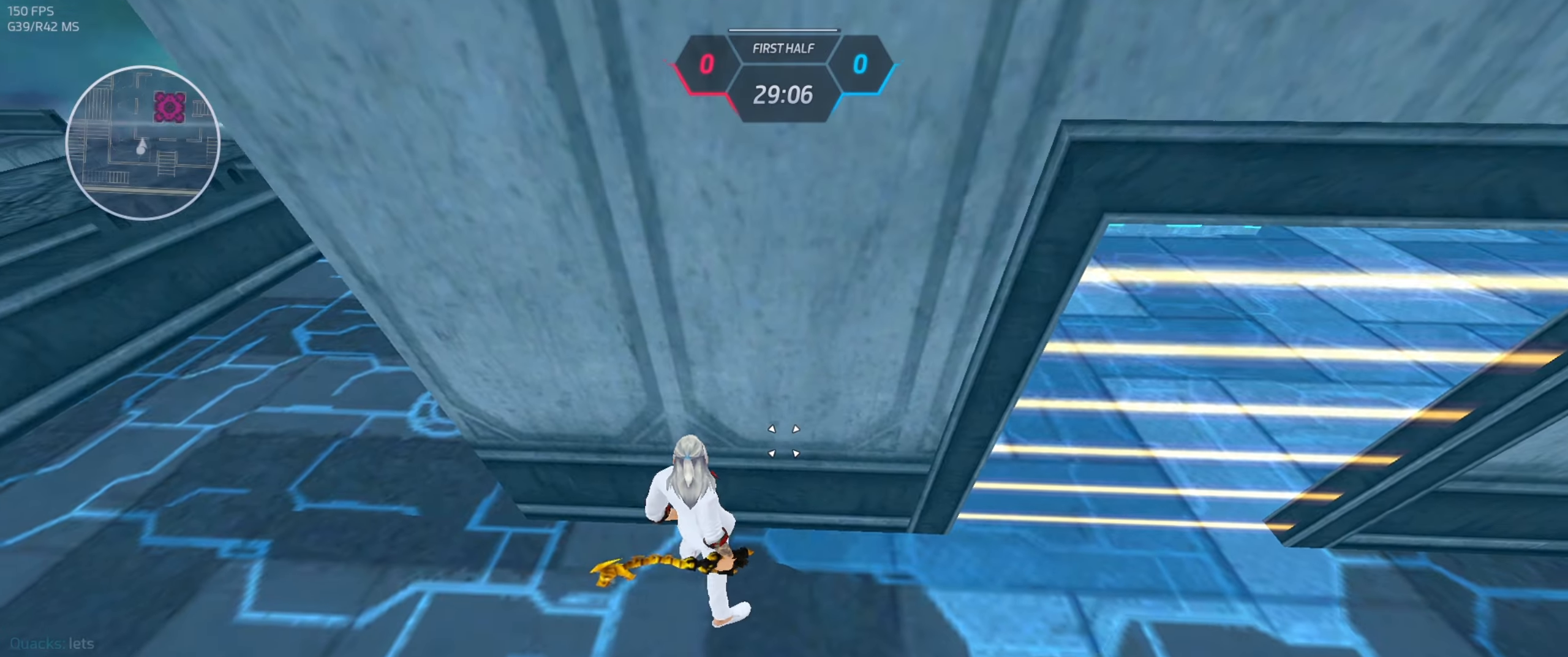
{"keys": [], "mouse": [], "events": []}
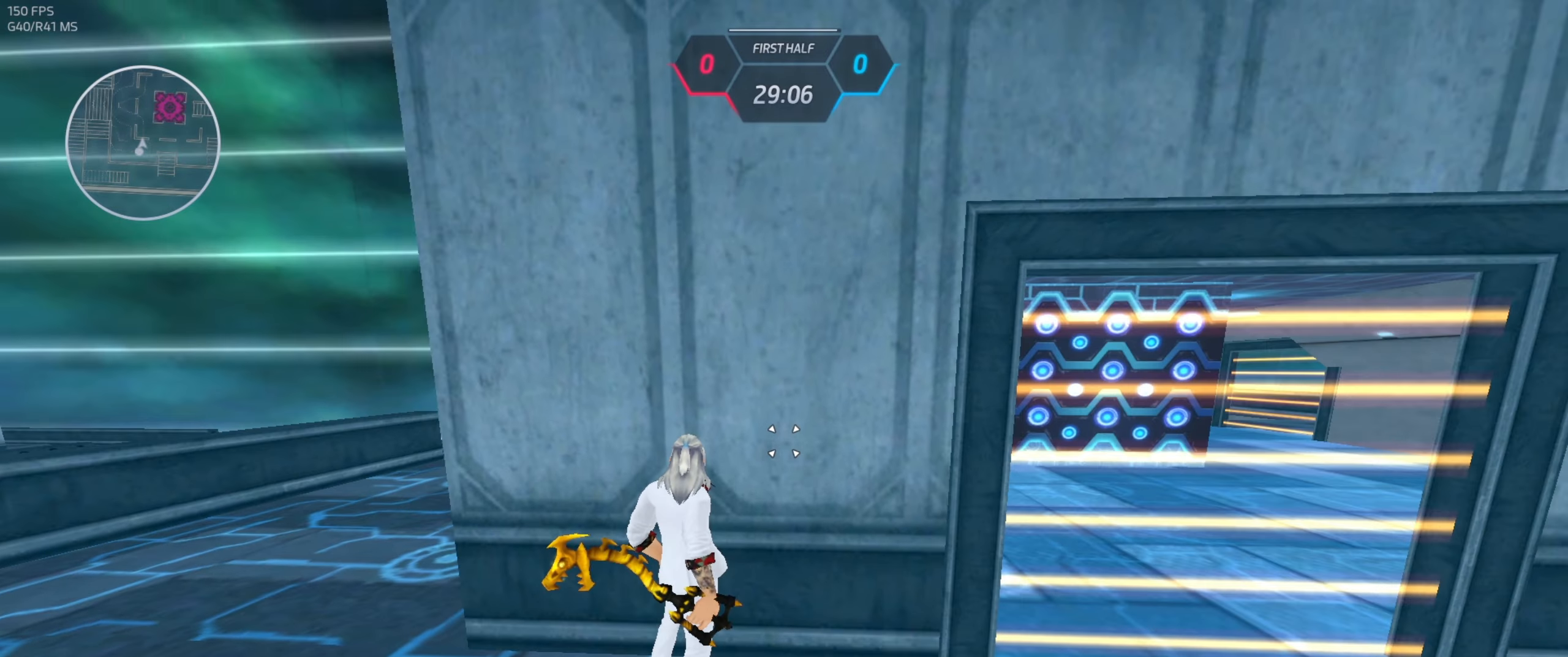
{"keys": [], "mouse": [], "events": []}
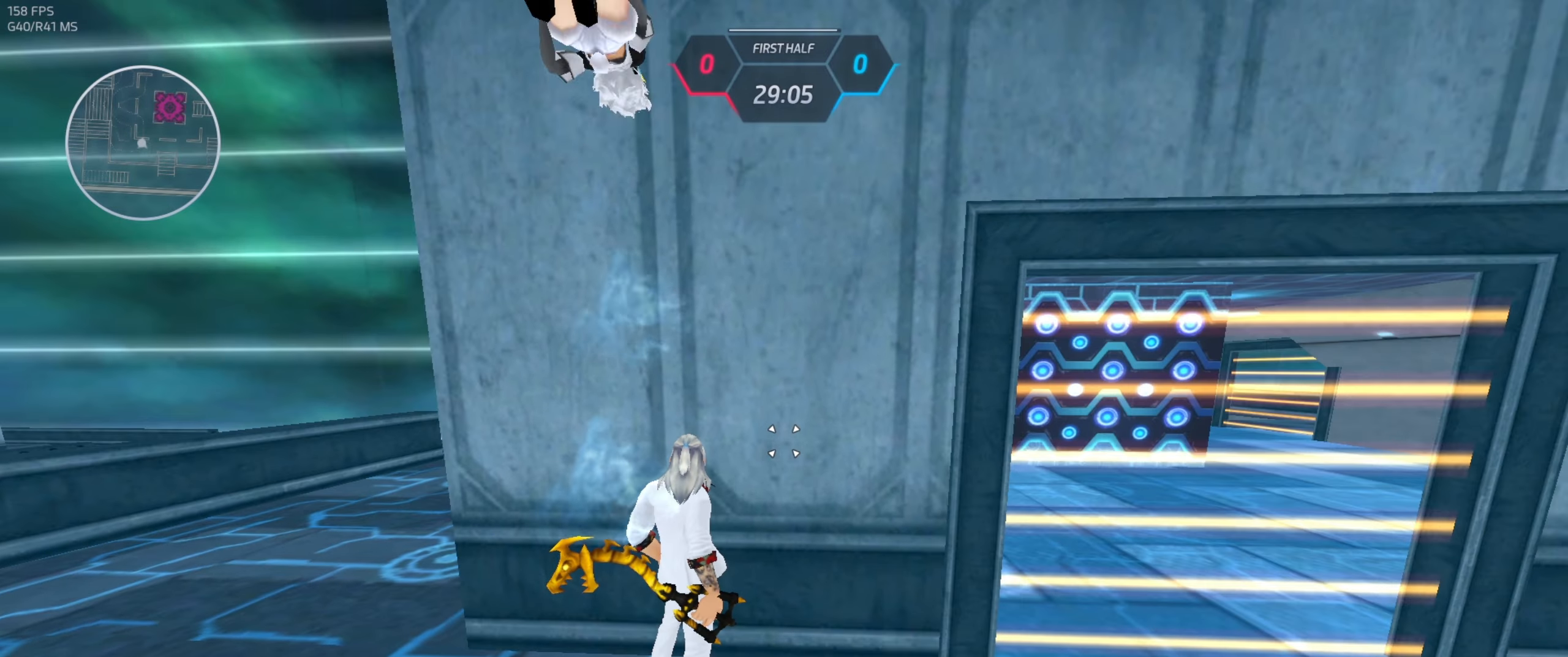
{"keys": [], "mouse": [], "events": [[100, "space", "down"], [167, "space", "up"]]}
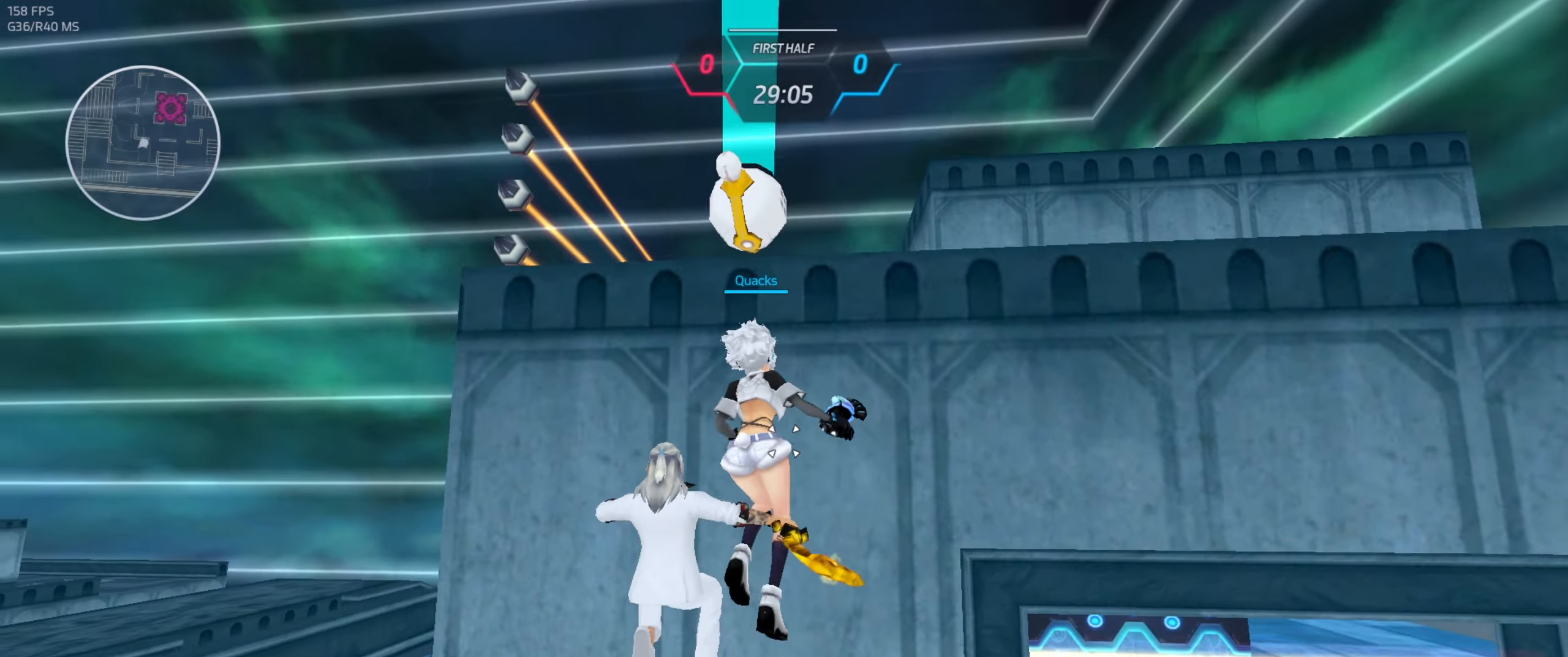
{"keys": [], "mouse": [], "events": []}
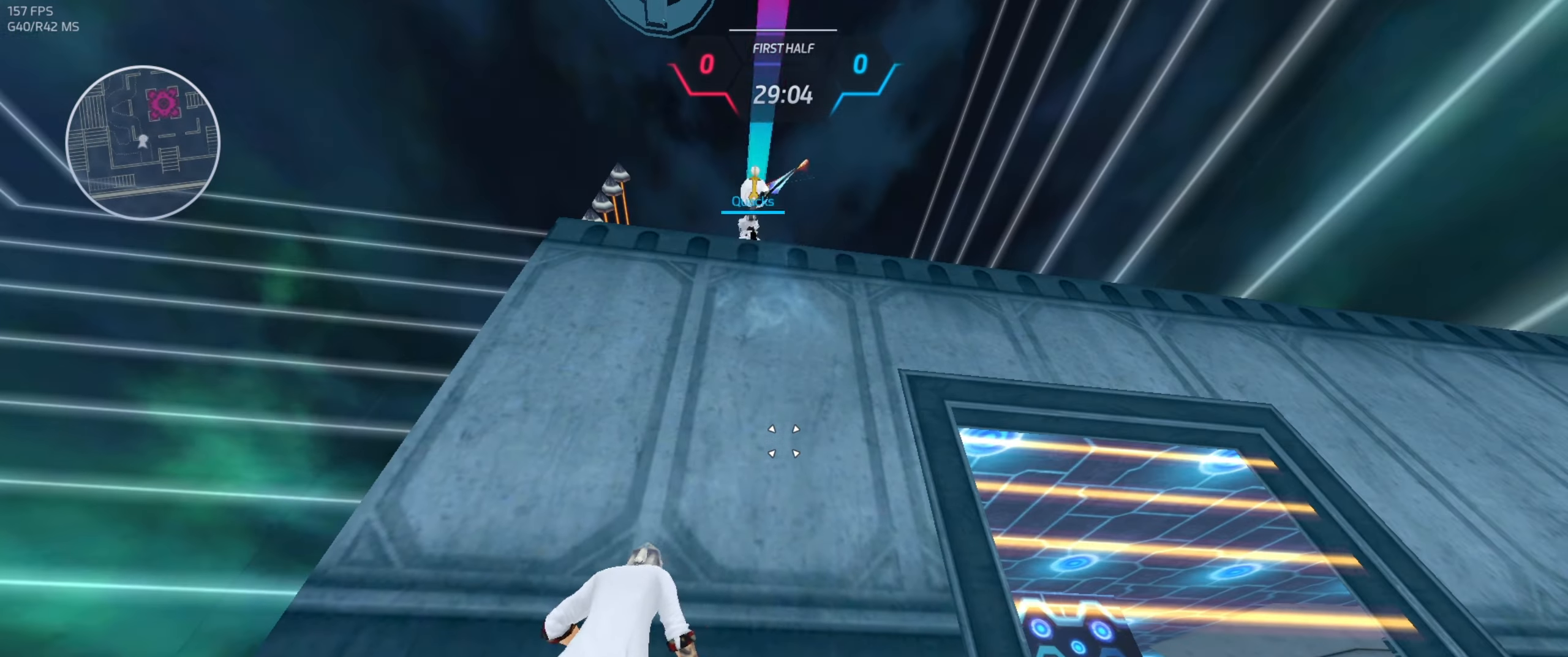
{"keys": ["s"], "mouse": [], "events": [[433, "s", "down"]]}
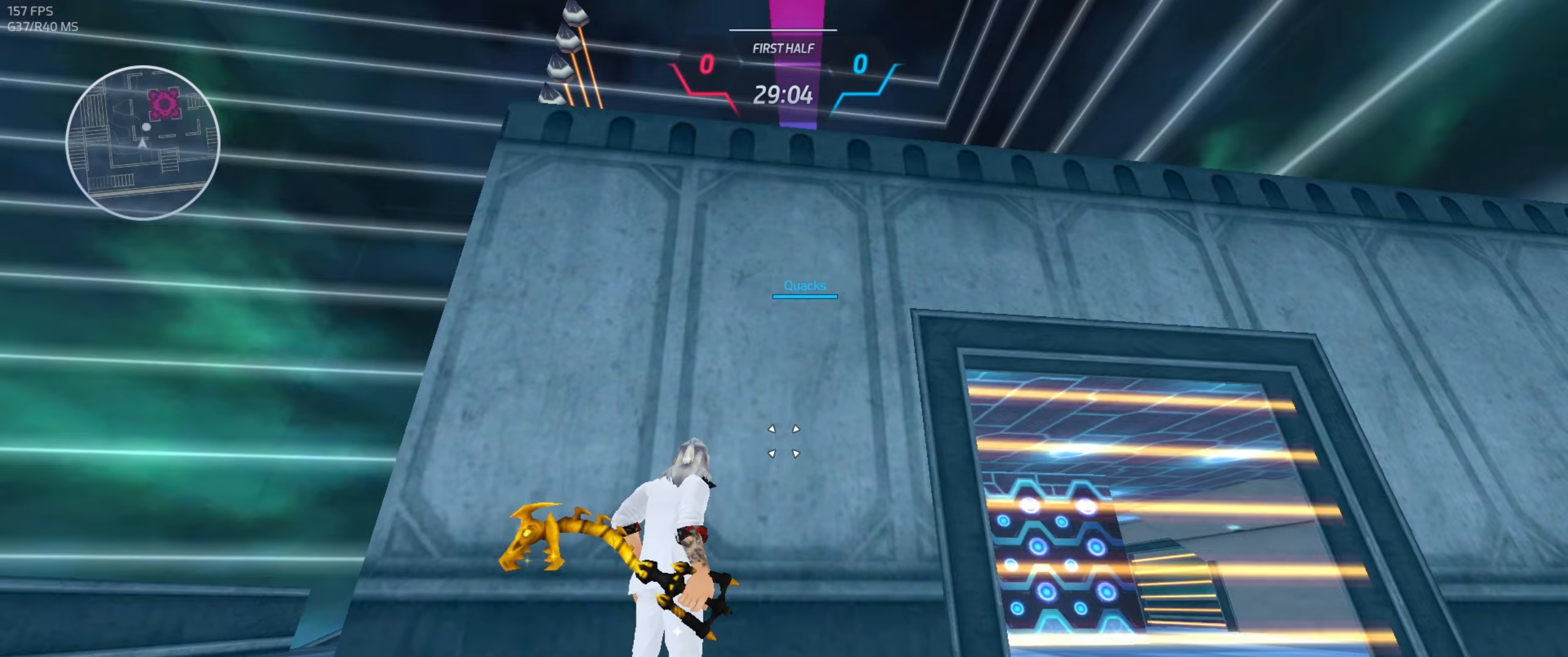
{"keys": ["d", "s"], "mouse": [], "events": [[417, "d", "down"]]}
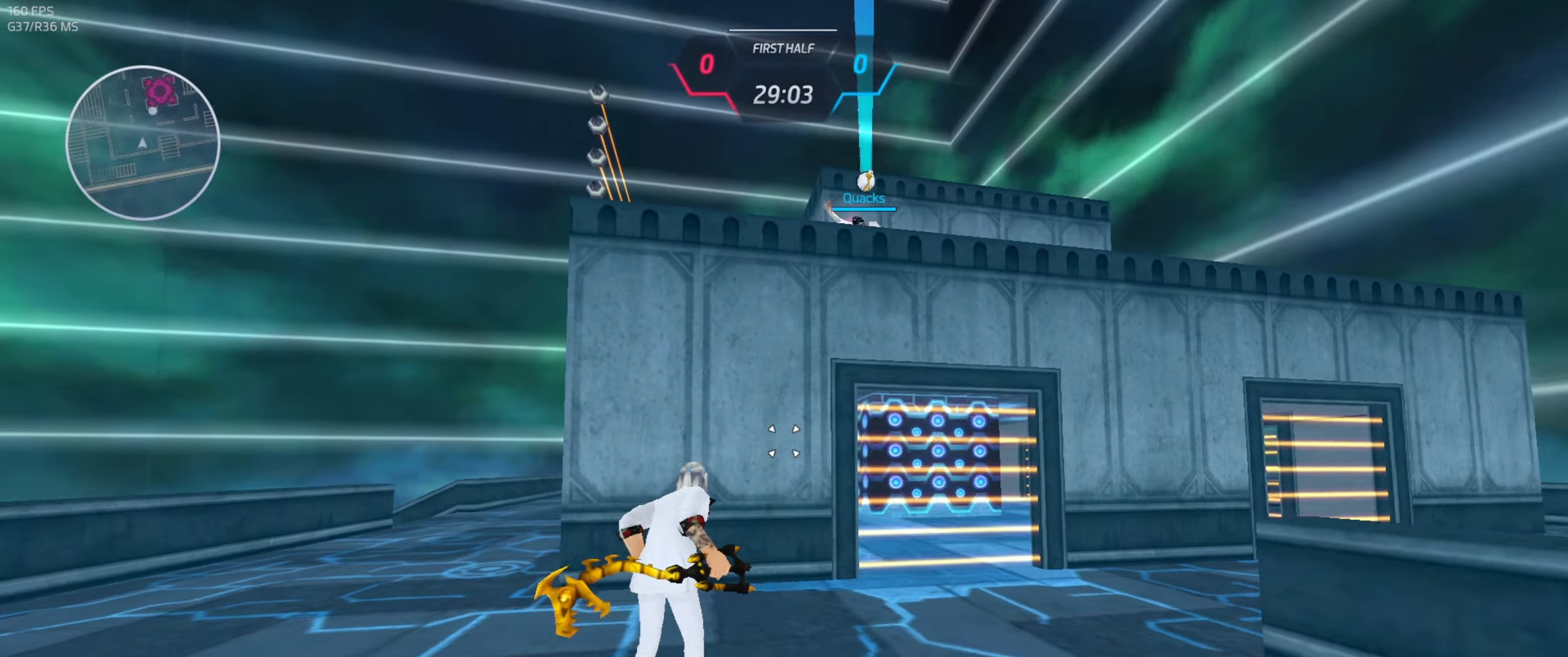
{"keys": [], "mouse": [], "events": [[117, "s", "up"], [250, "d", "up"]]}
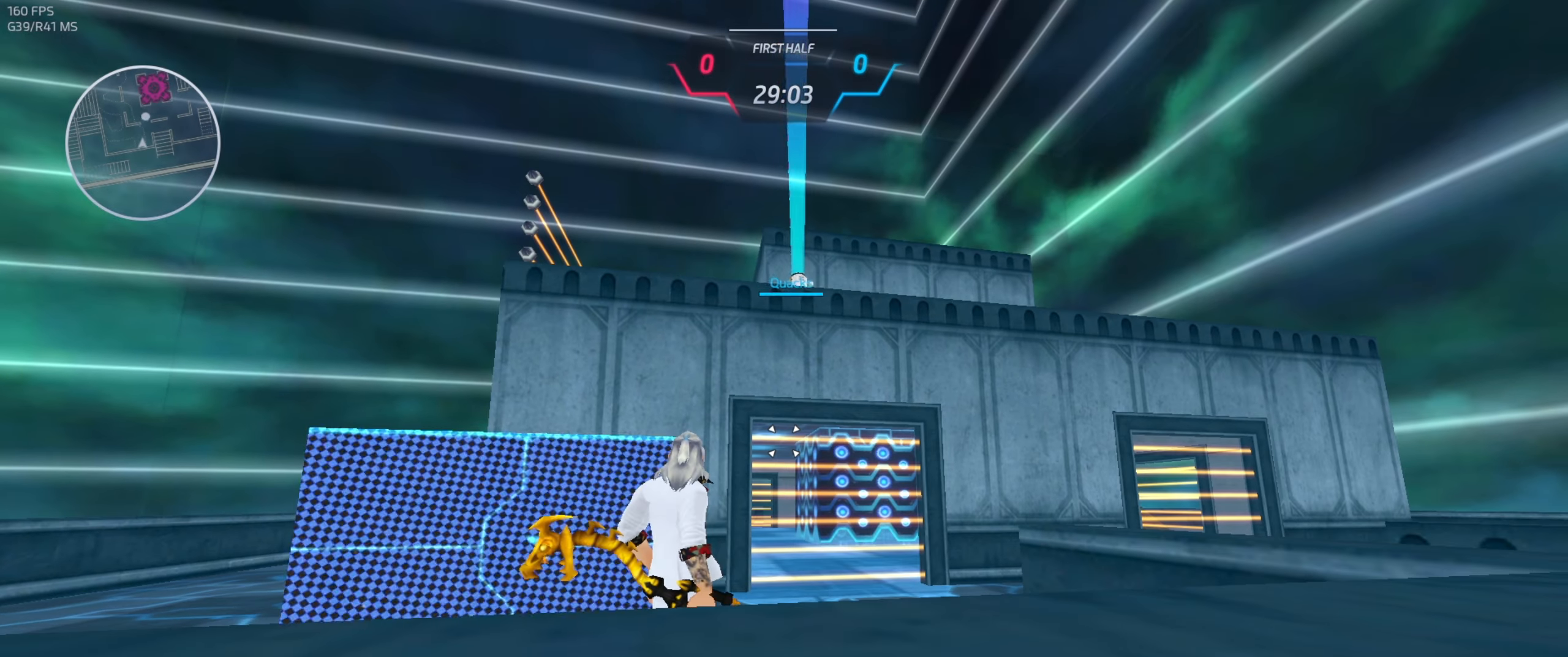
{"keys": ["a", "w"], "mouse": [], "events": [[417, "w", "down"], [500, "a", "down"]]}
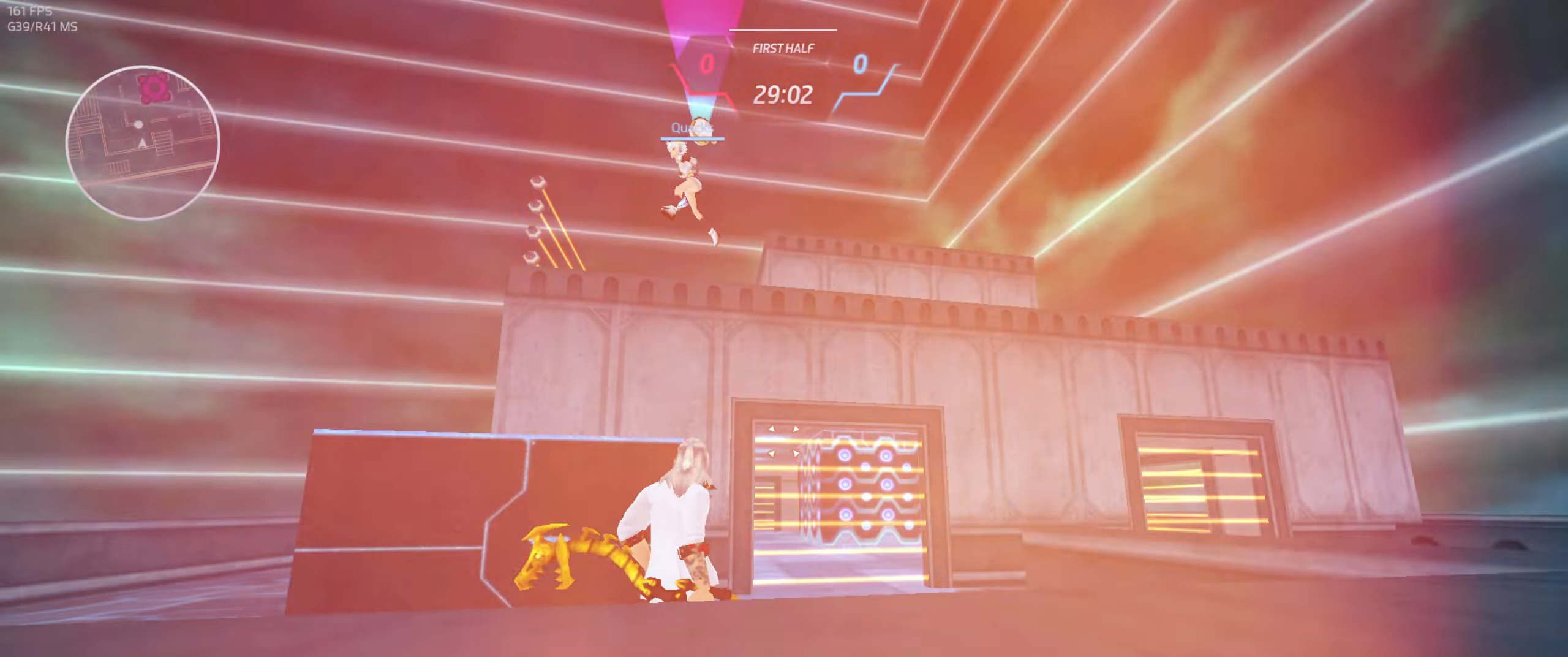
{"keys": [], "mouse": []}
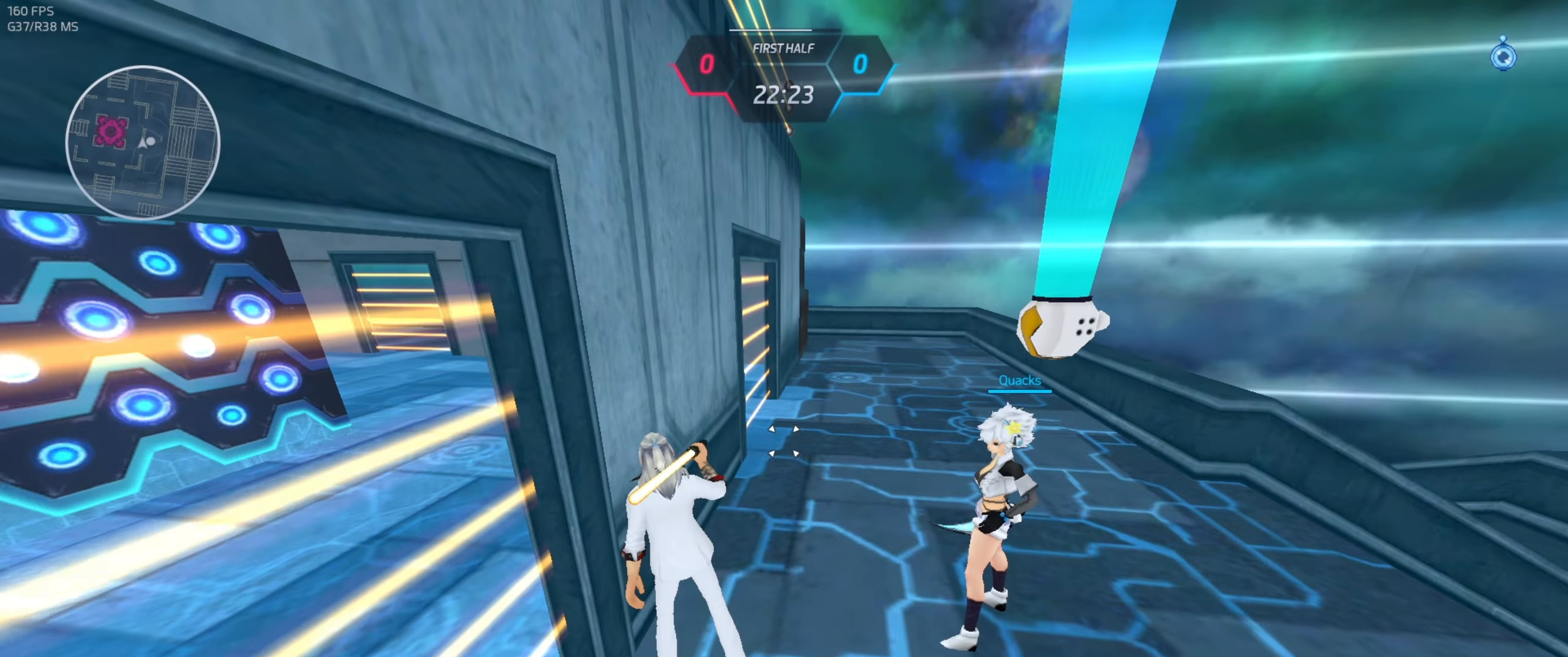
{"keys": ["a", "w"], "mouse": [], "events": [[467, "a", "down"], [467, "w", "down"]]}
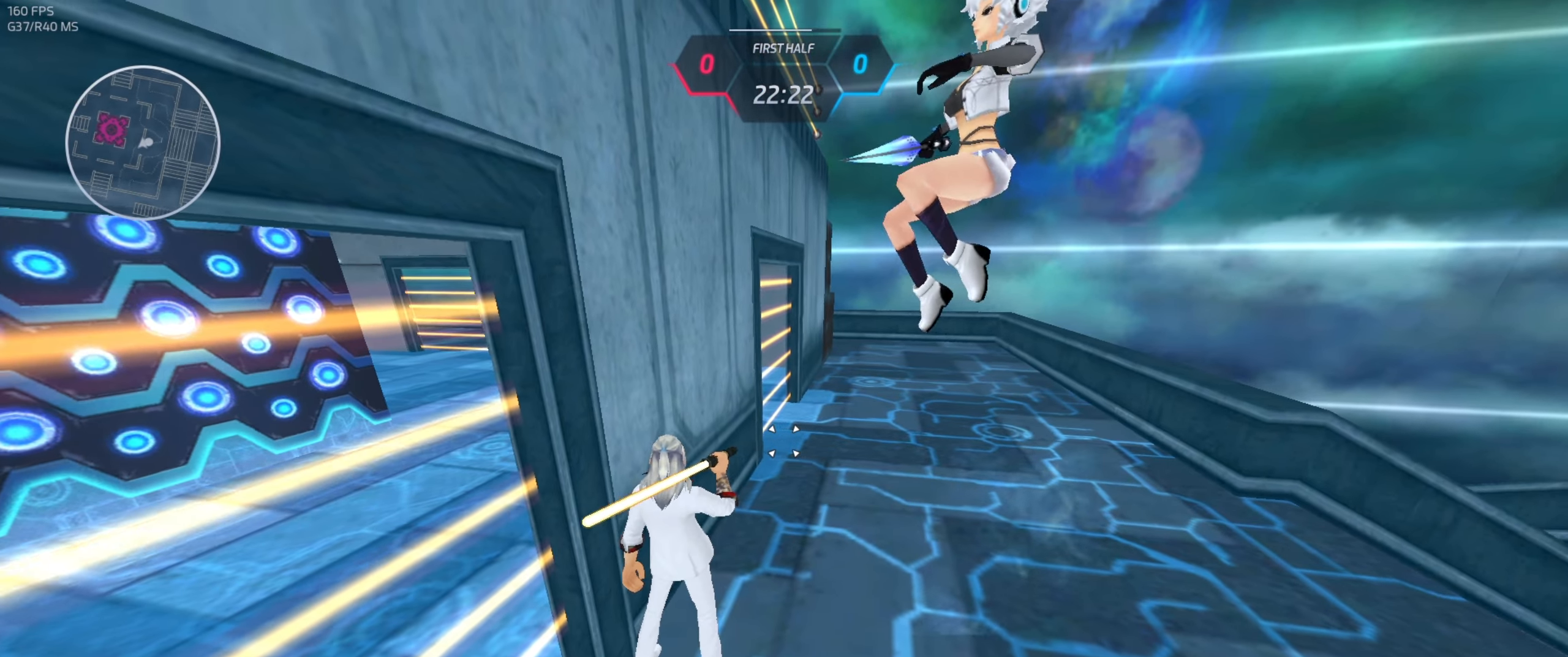
{"keys": ["a", "w"], "mouse": [], "events": [[17, "space", "down"], [100, "space", "up"], [333, "r", "down"], [467, "r", "up"]]}